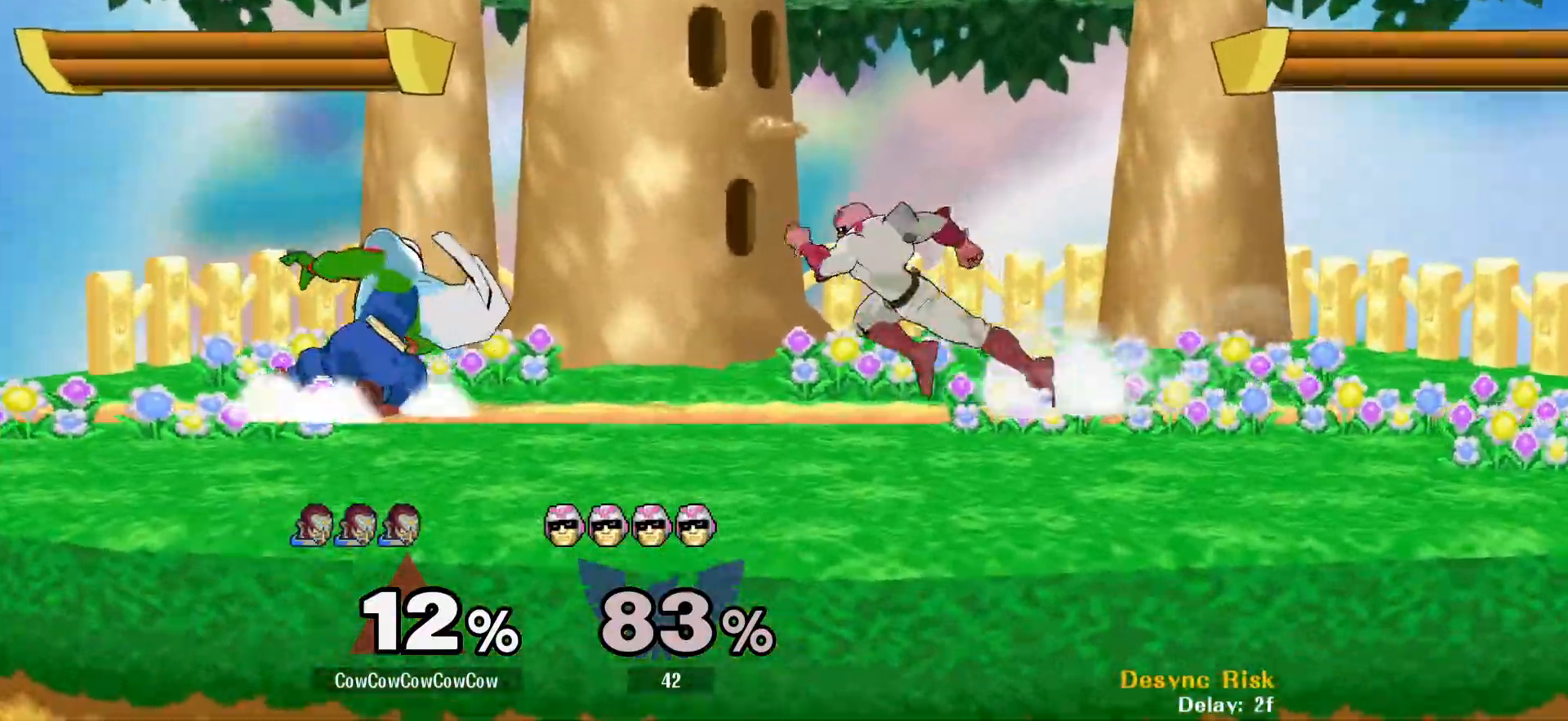
Gameplay with a controller (arcade stick); each line is a JSON object with the inputs held at the frame after it. "events" lists button and stick changes between this image and that frame as [ms after this image, input, new state], when the widget could be followed in between. Not read: L3 R3.
{"buttons": ["DPAD_DOWN"], "events": [[33, "DPAD_DOWN", "down"], [117, "B", "down"], [233, "B", "up"]]}
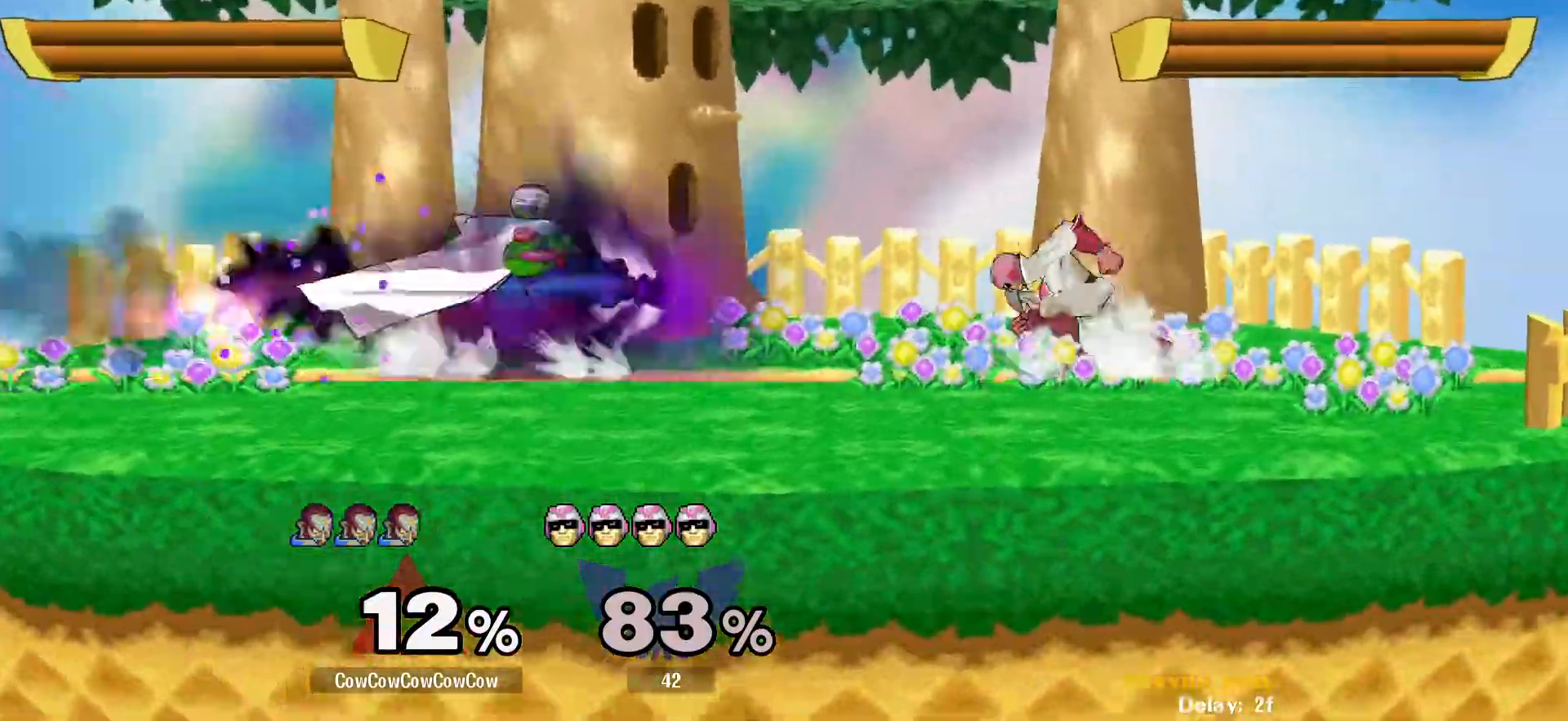
{"buttons": ["DPAD_DOWN"], "events": []}
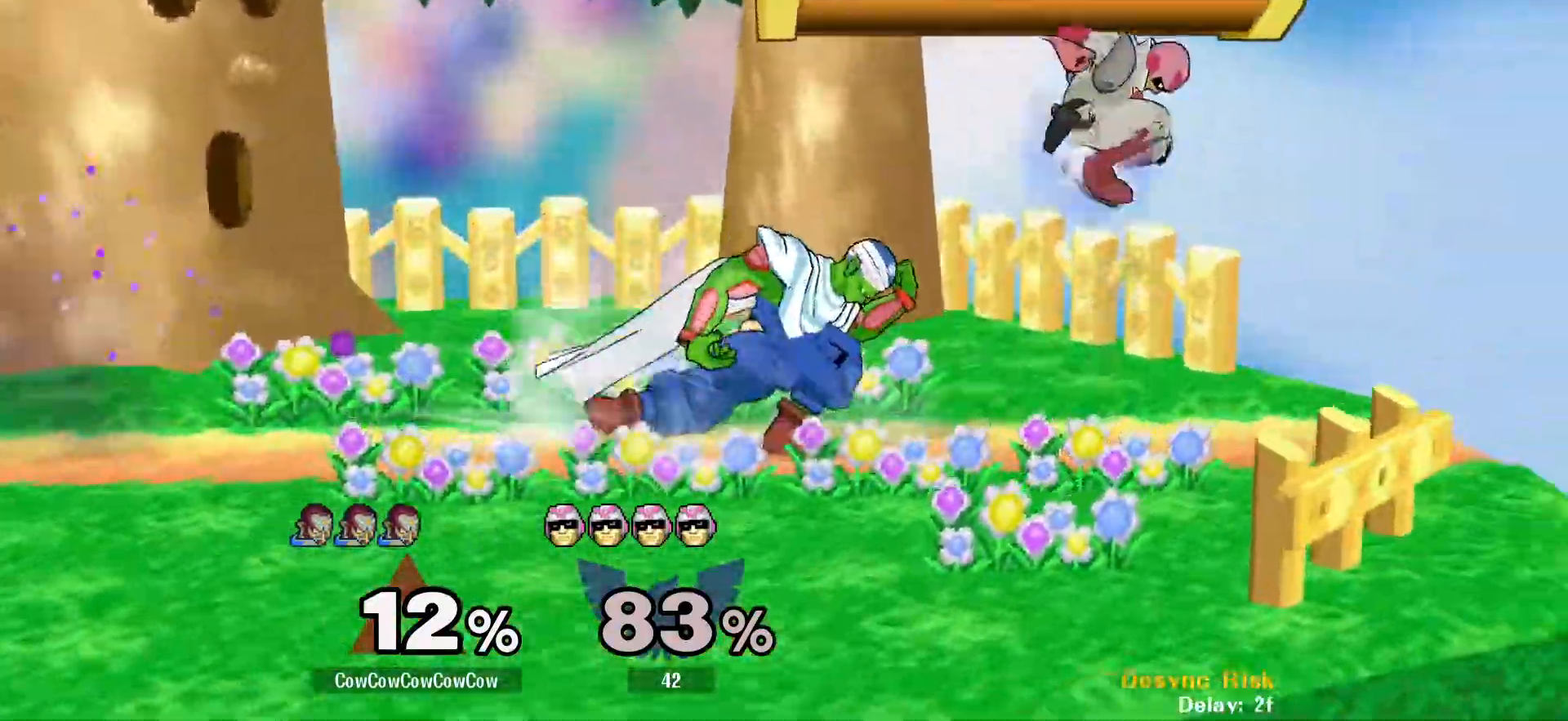
{"buttons": ["L1", "DPAD_DOWN"], "events": [[17, "C_LEFT", "down"], [67, "L1", "down"], [433, "C_LEFT", "up"]]}
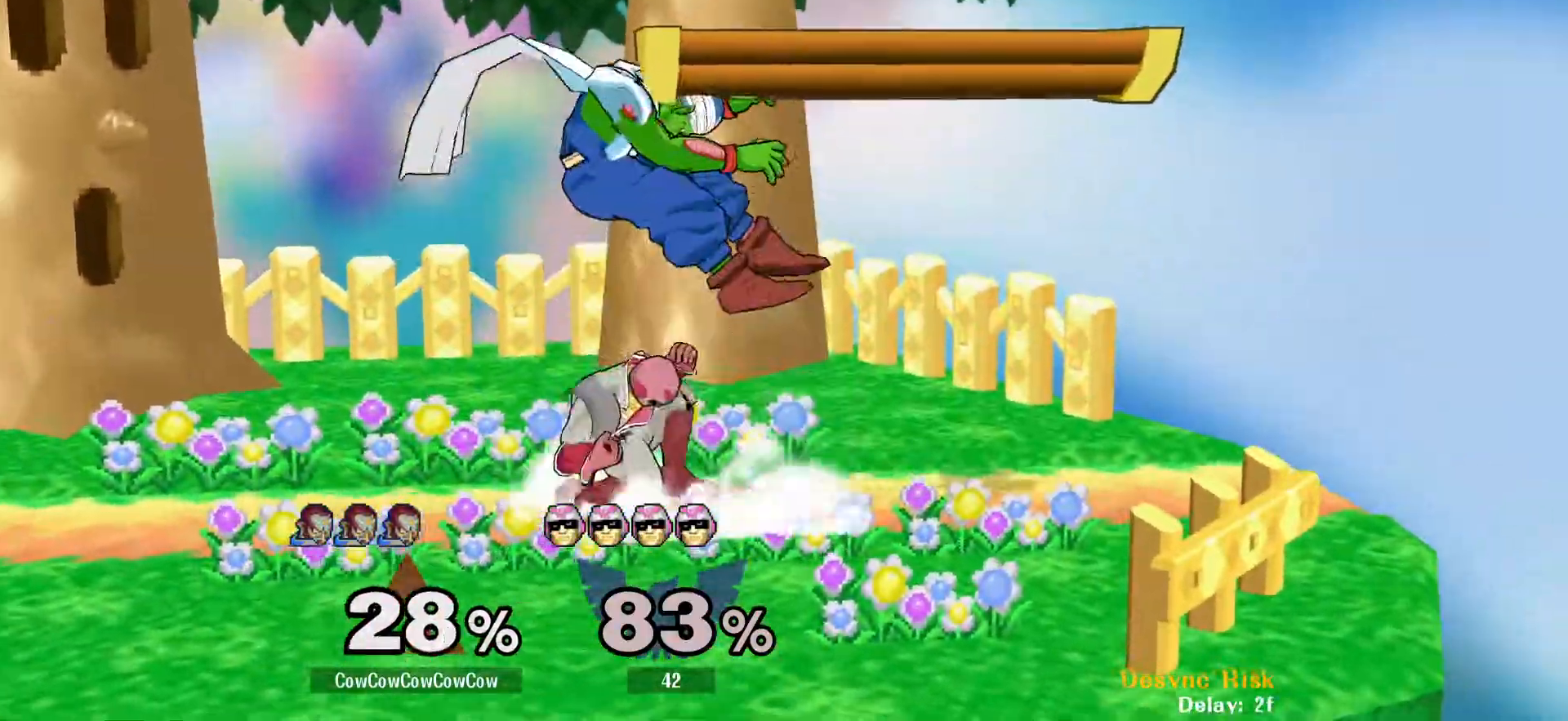
{"buttons": [], "events": [[33, "DPAD_DOWN", "up"], [67, "L1", "up"], [200, "L1", "down"], [333, "L1", "up"]]}
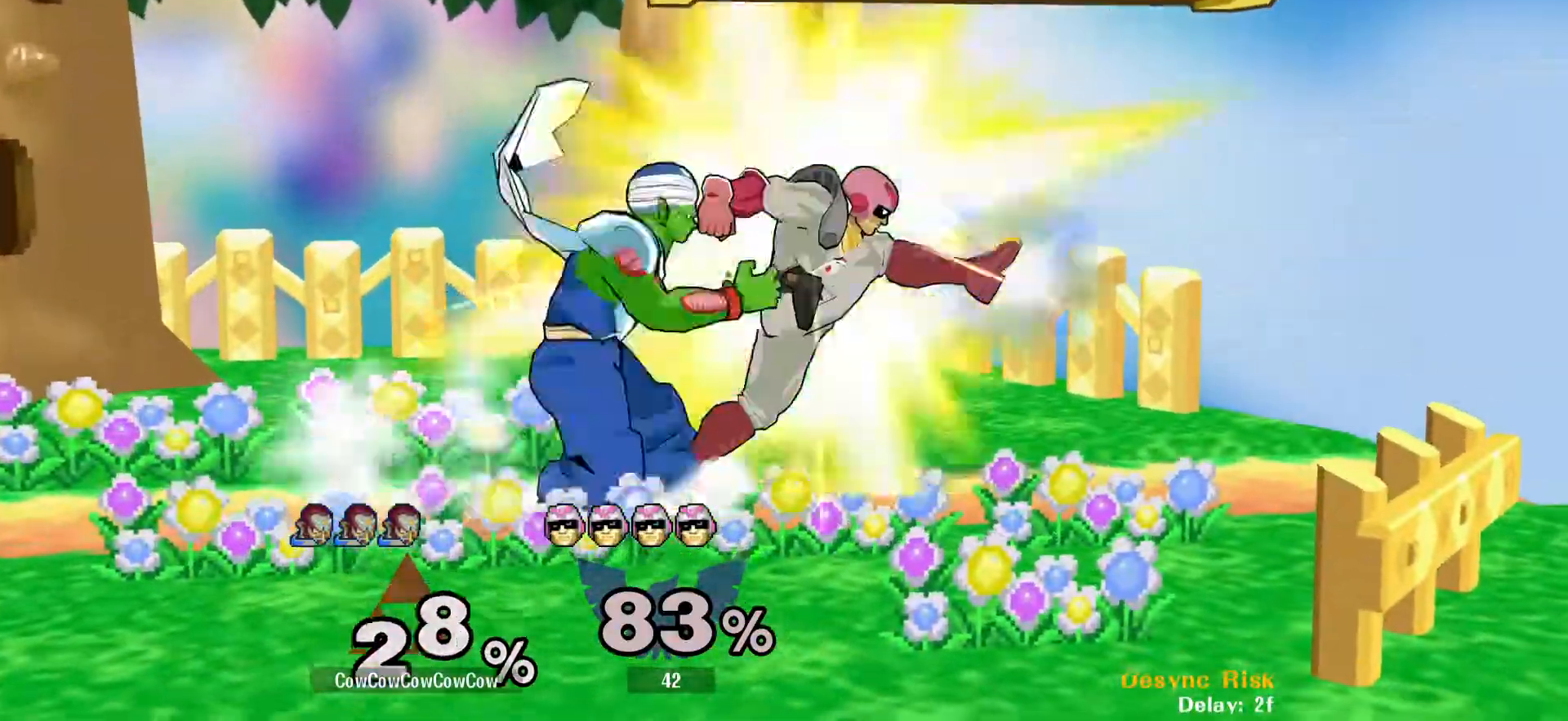
{"buttons": [], "events": [[117, "A", "down"], [333, "A", "up"]]}
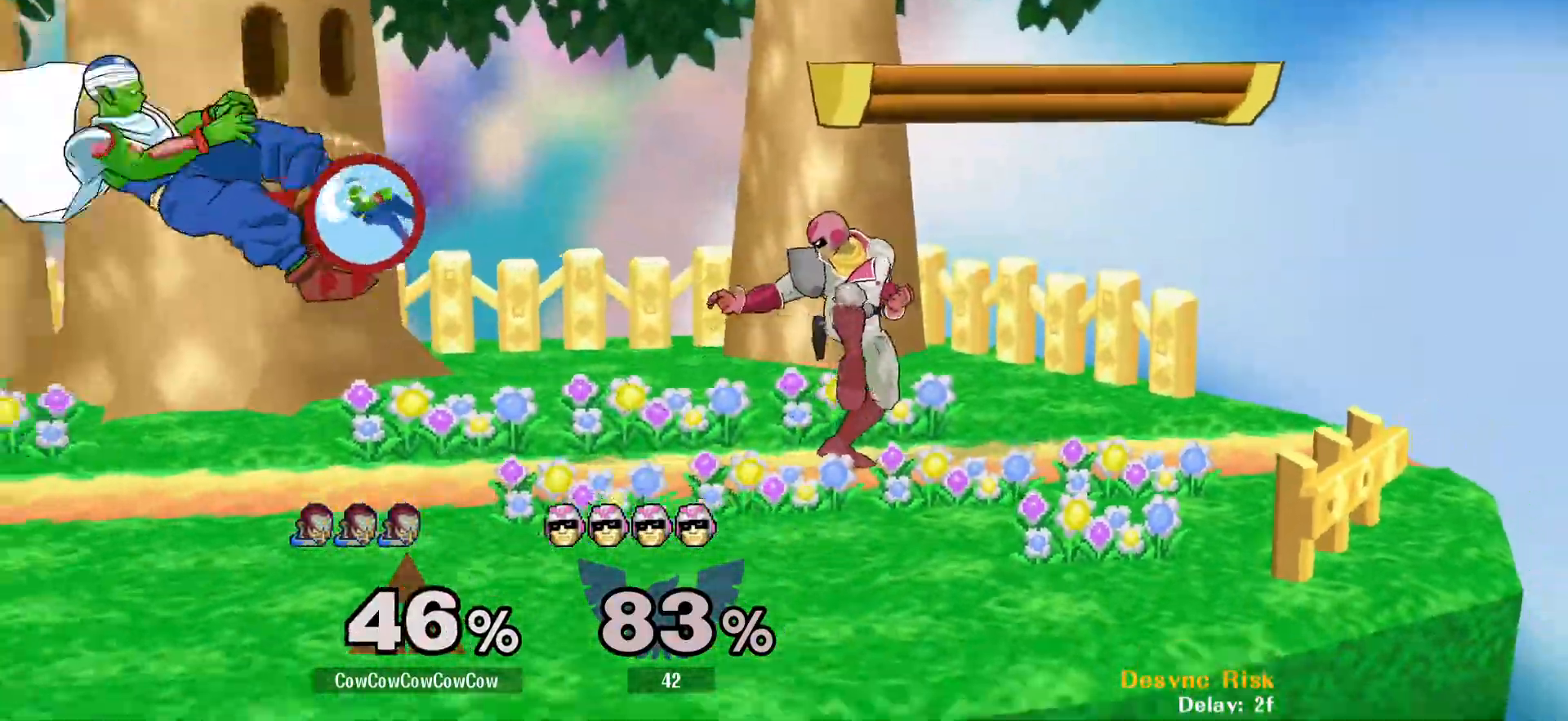
{"buttons": [], "events": [[250, "L1", "down"], [400, "L1", "up"]]}
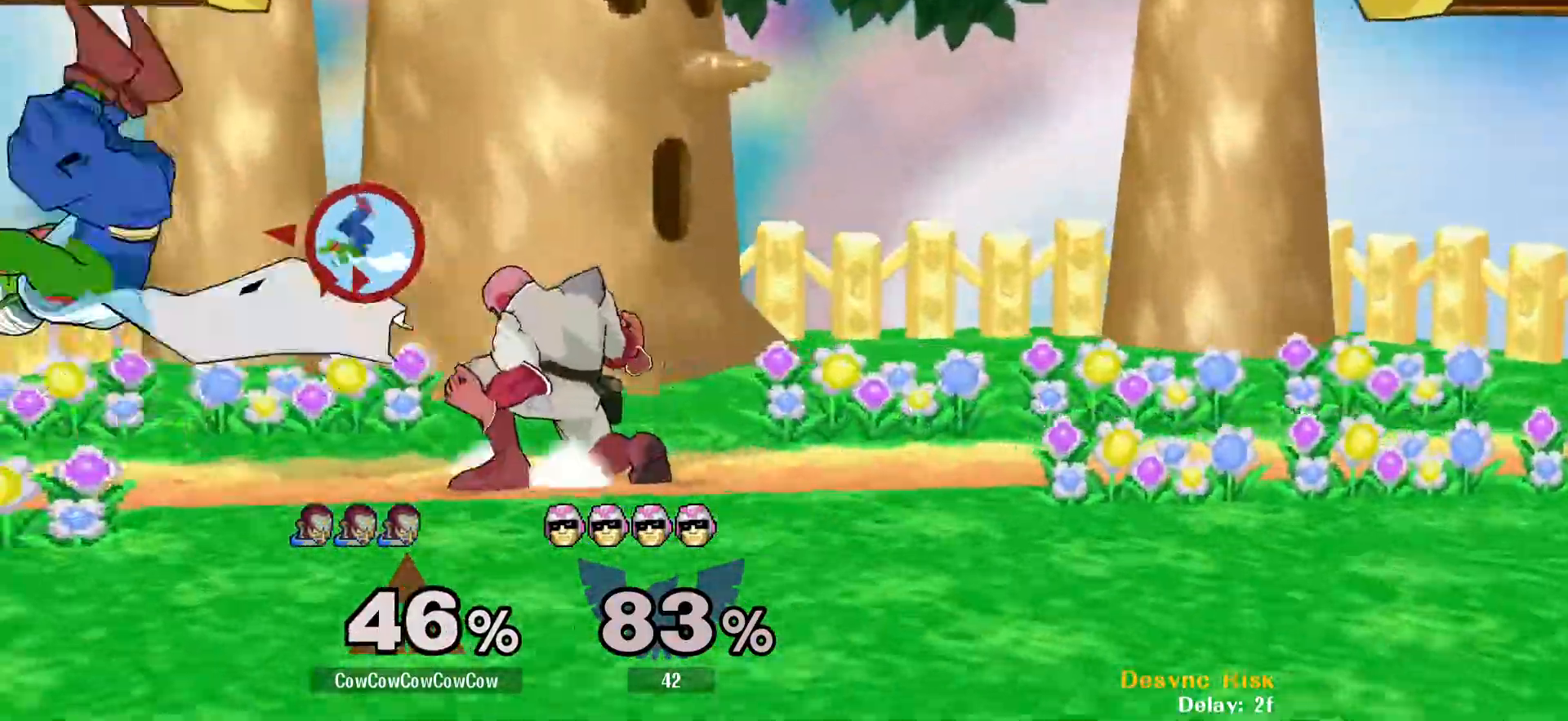
{"buttons": ["DPAD_LEFT"], "events": [[400, "DPAD_LEFT", "down"]]}
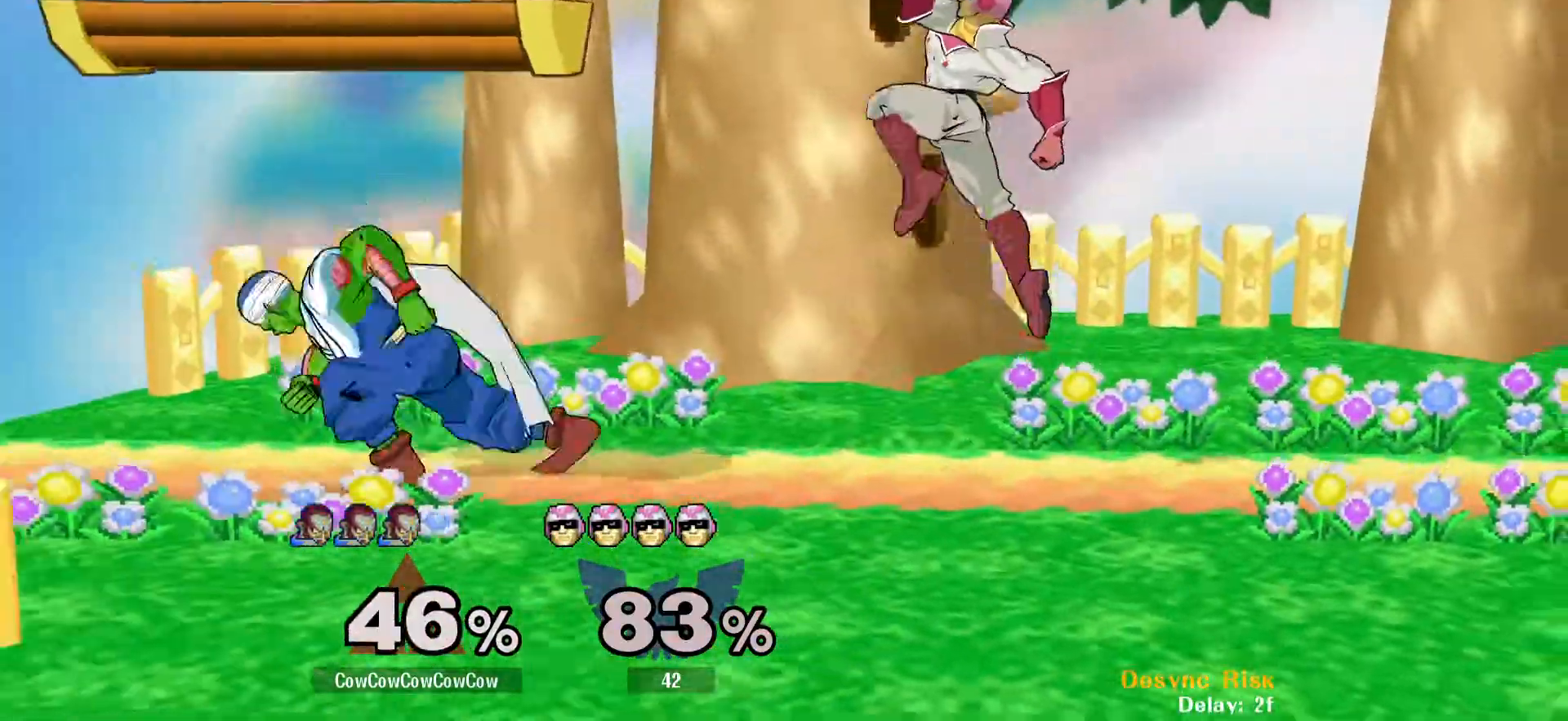
{"buttons": ["DPAD_RIGHT"], "events": [[67, "DPAD_LEFT", "up"], [133, "DPAD_RIGHT", "down"], [267, "Y", "down"], [333, "Y", "up"]]}
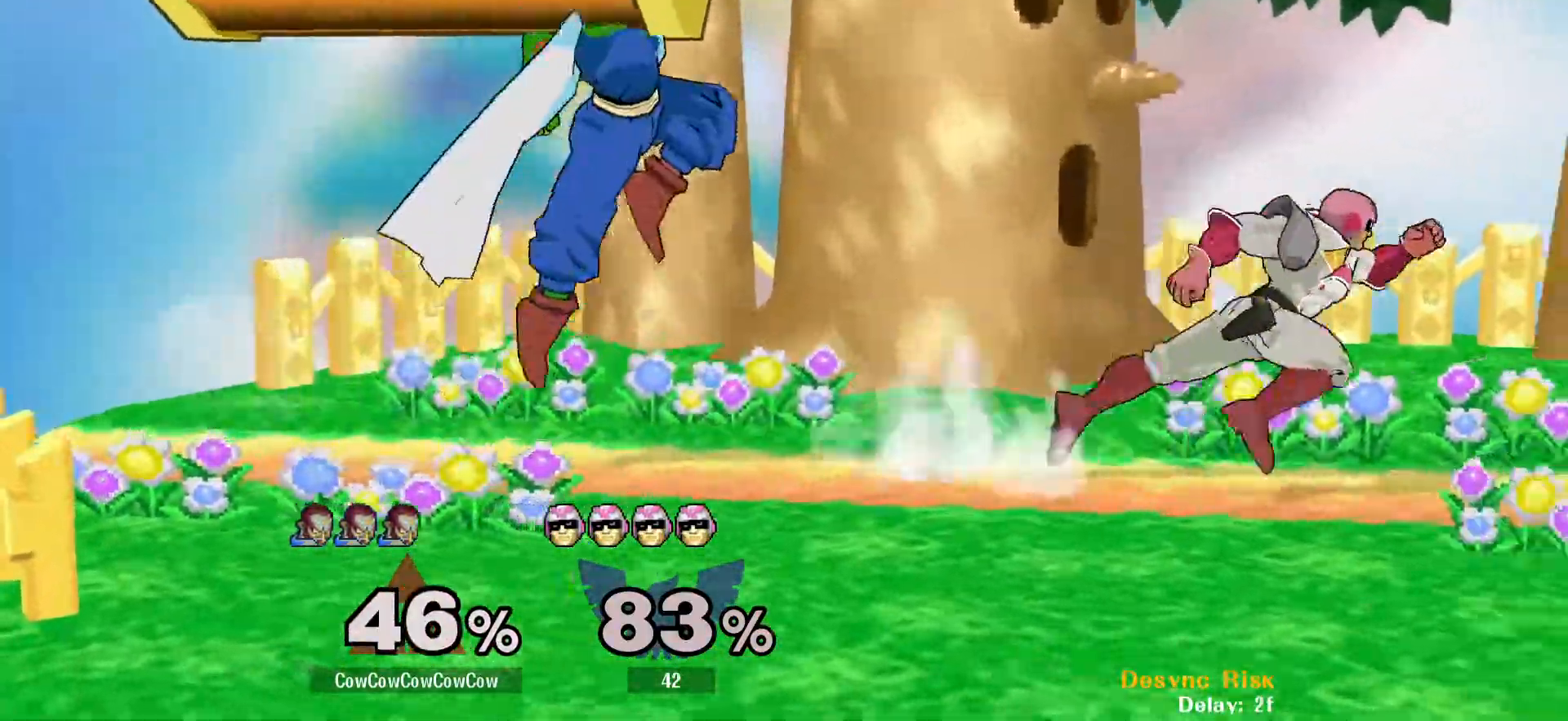
{"buttons": ["DPAD_RIGHT"], "events": [[117, "Y", "down"], [217, "Y", "up"]]}
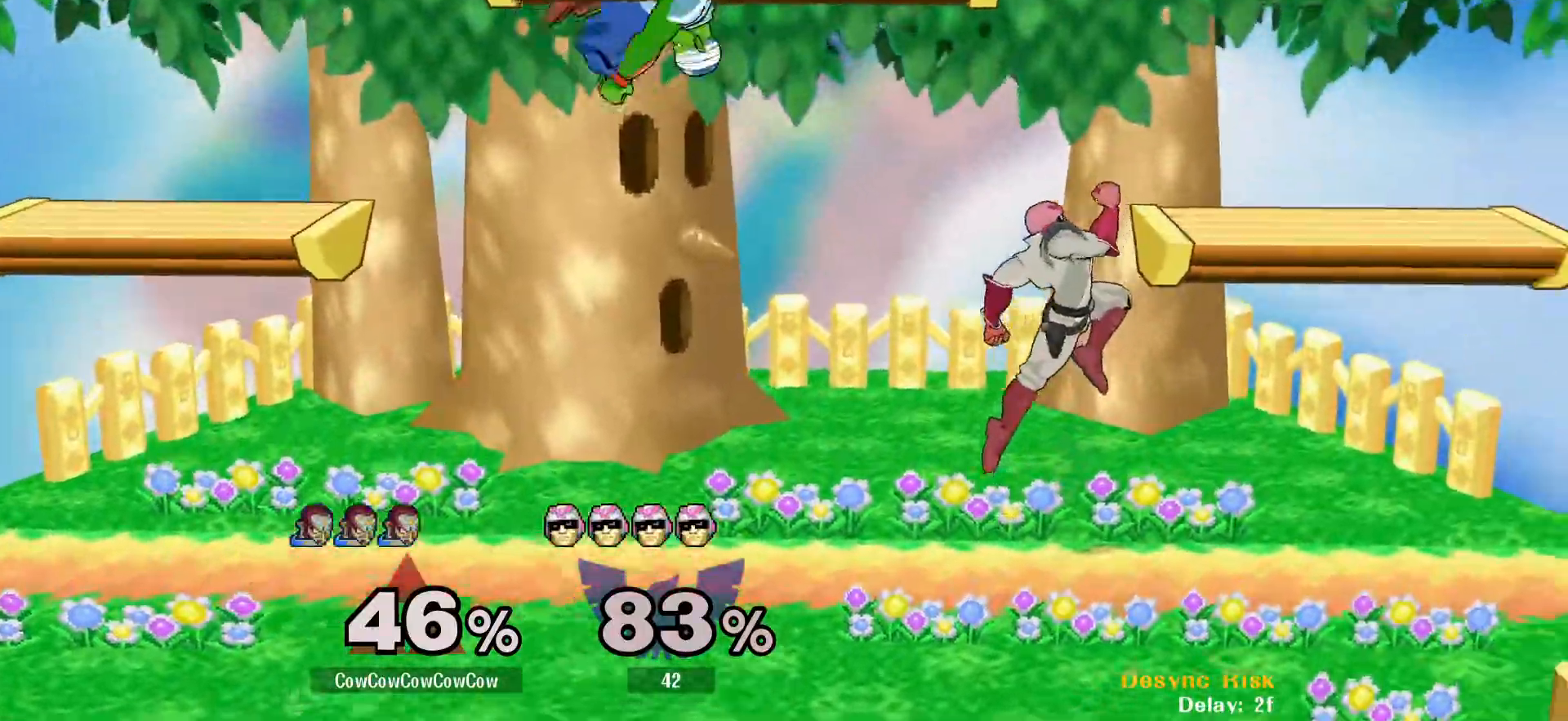
{"buttons": ["A"], "events": [[167, "DPAD_DOWN", "down"], [317, "DPAD_DOWN", "up"], [433, "DPAD_RIGHT", "up"], [483, "A", "down"]]}
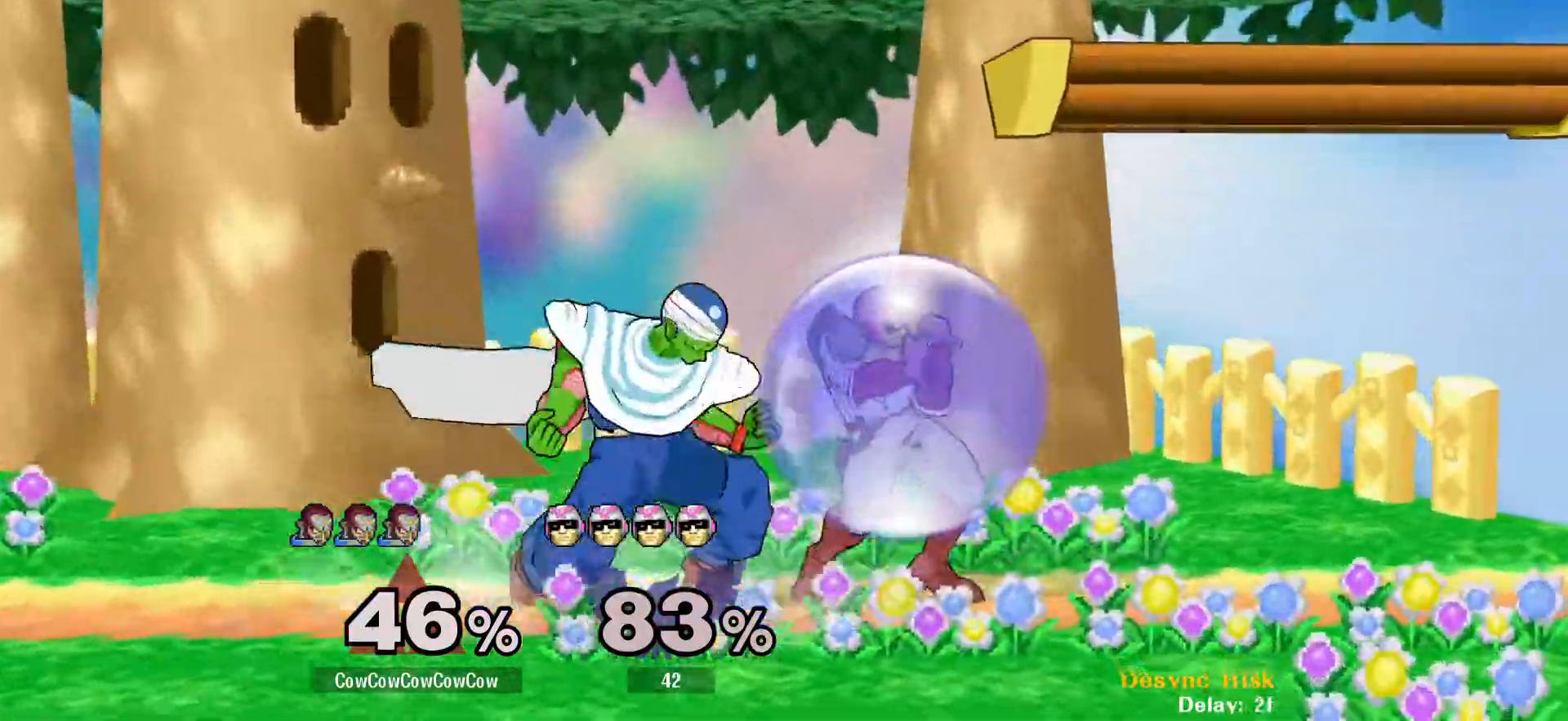
{"buttons": [], "events": [[83, "A", "up"], [417, "A", "down"], [500, "A", "up"]]}
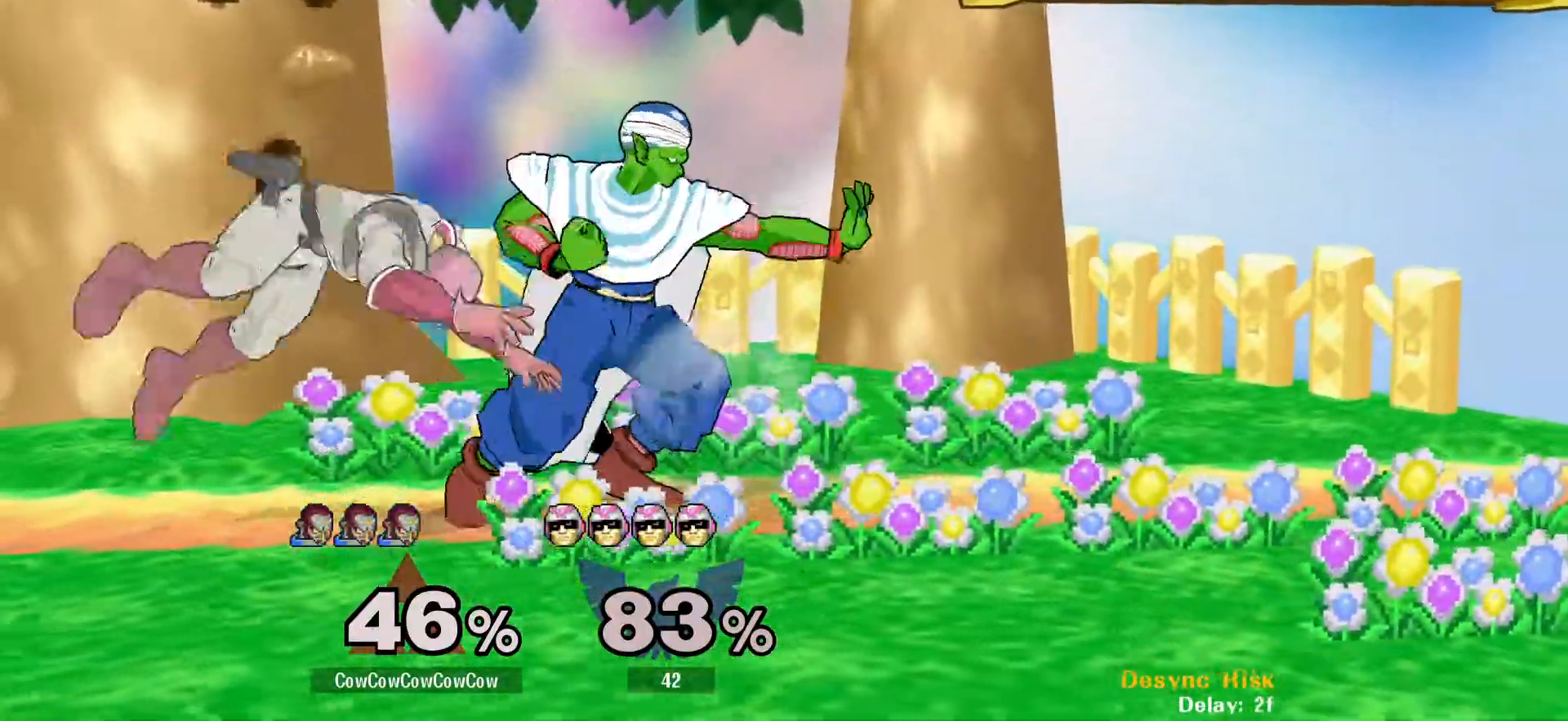
{"buttons": ["A", "DPAD_LEFT"], "events": [[233, "DPAD_LEFT", "down"], [283, "A", "down"]]}
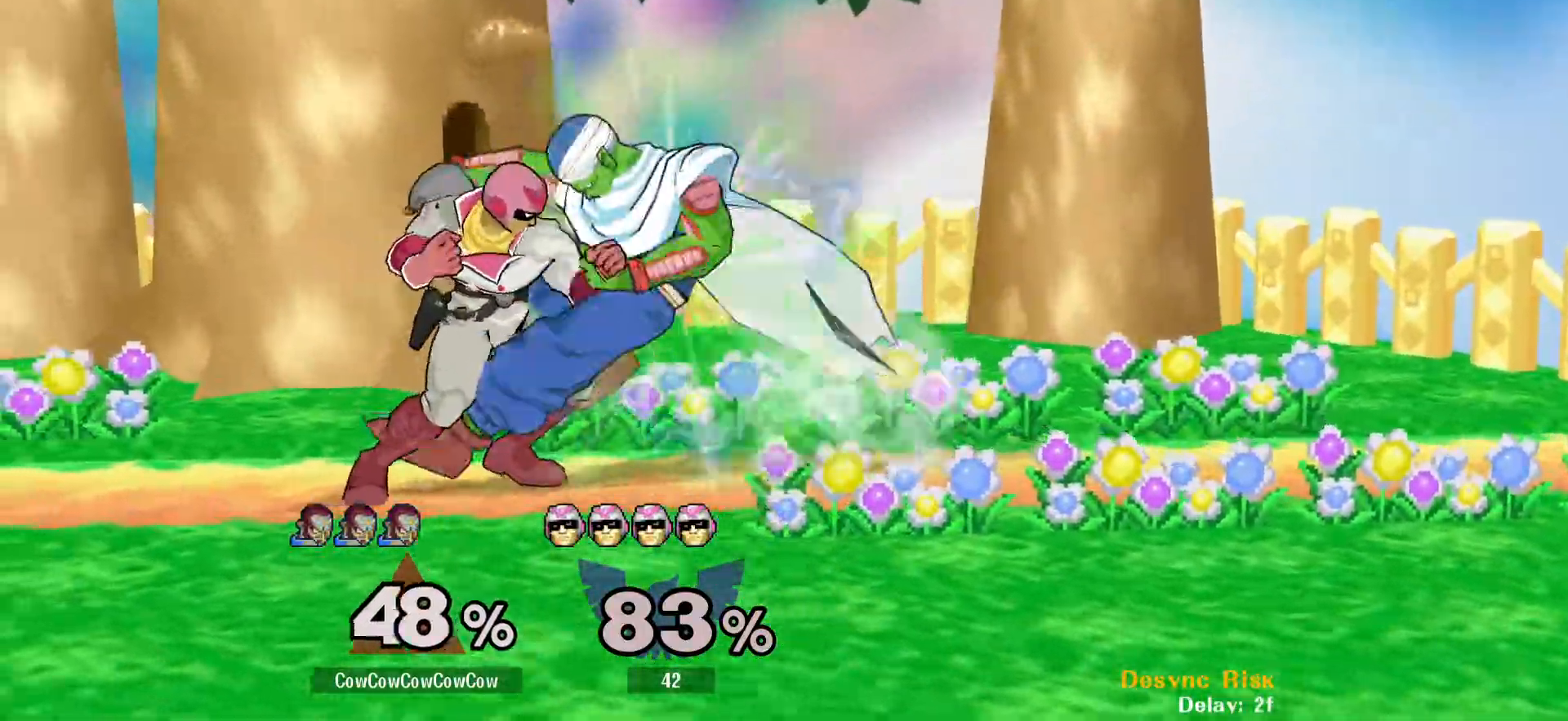
{"buttons": ["L1", "DPAD_DOWN"], "events": [[17, "DPAD_DOWN", "down"], [83, "A", "up"], [333, "DPAD_LEFT", "up"], [333, "L1", "down"], [400, "A", "down"], [467, "A", "up"]]}
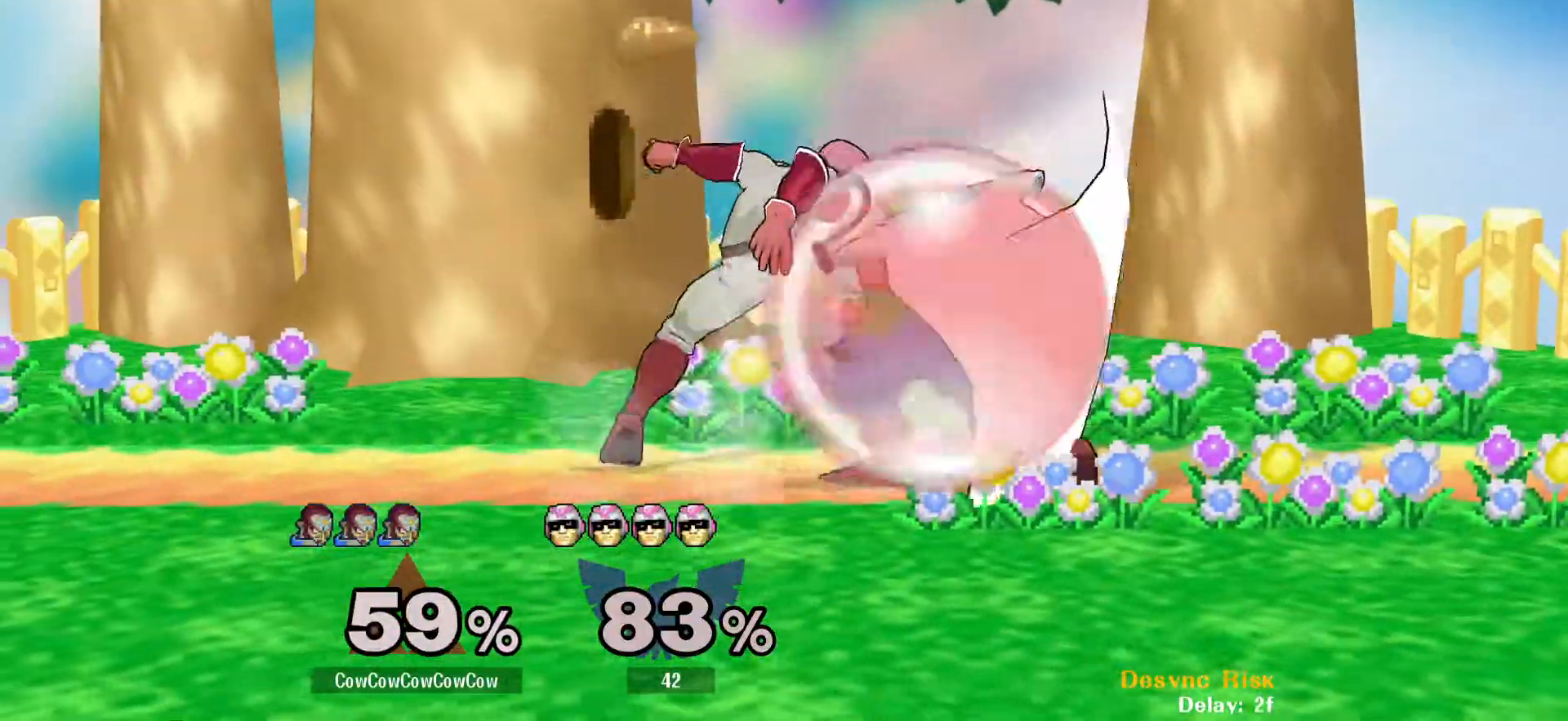
{"buttons": ["DPAD_DOWN", "C_DOWN"], "events": [[50, "A", "down"], [133, "A", "up"], [200, "A", "down"], [267, "A", "up"], [333, "A", "down"], [417, "A", "up"], [500, "C_DOWN", "down"], [500, "L1", "up"]]}
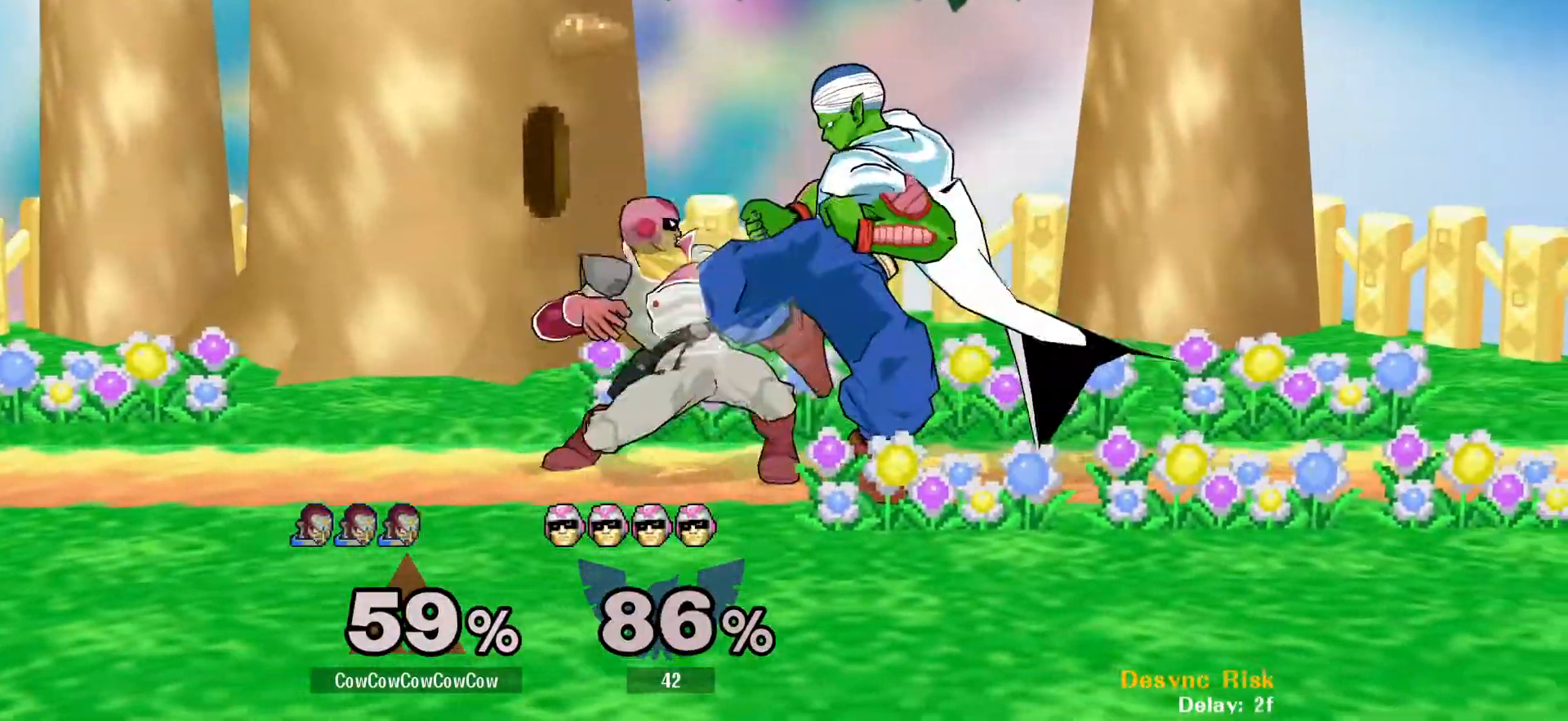
{"buttons": ["C_DOWN"], "events": [[133, "DPAD_DOWN", "up"]]}
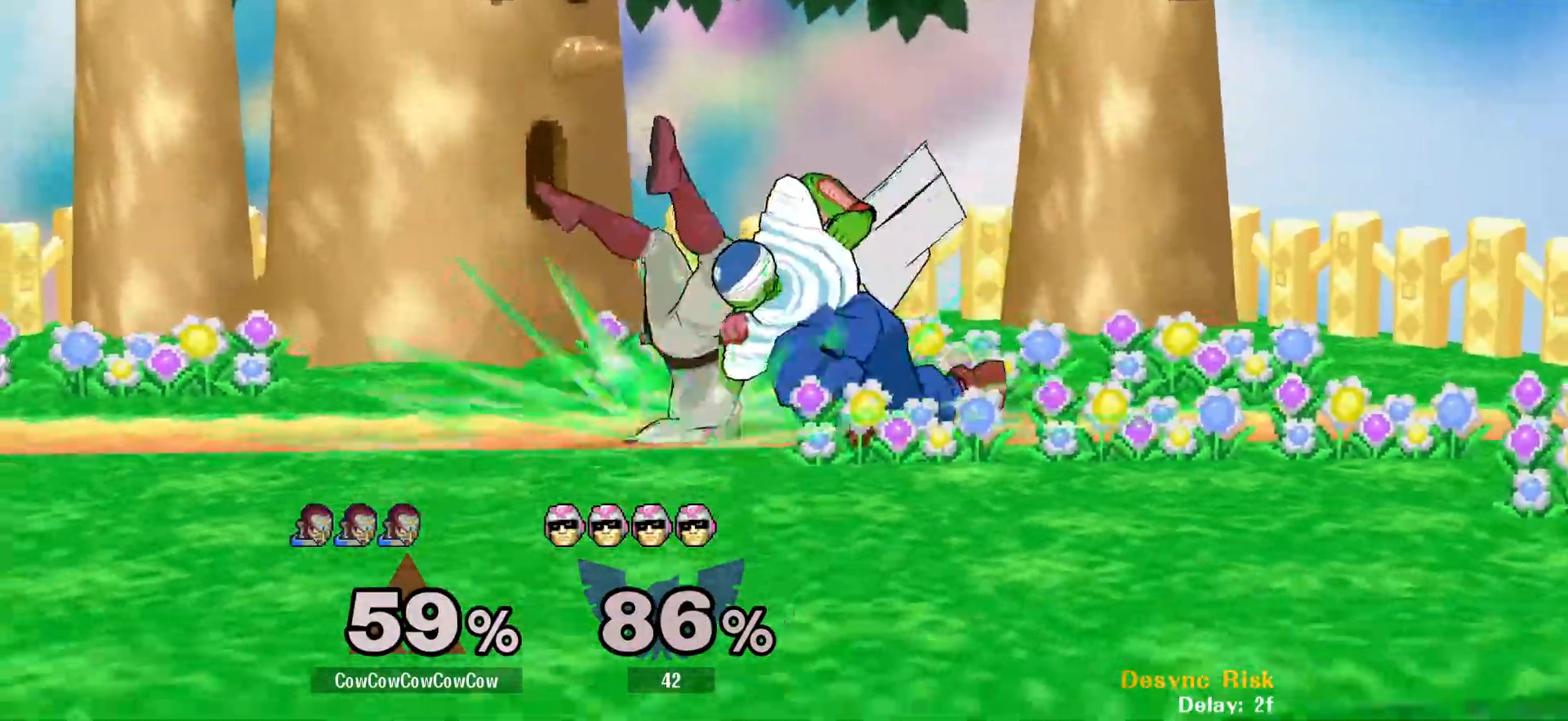
{"buttons": ["A"], "events": [[33, "DPAD_RIGHT", "down"], [133, "C_DOWN", "up"], [483, "A", "down"], [483, "DPAD_RIGHT", "up"]]}
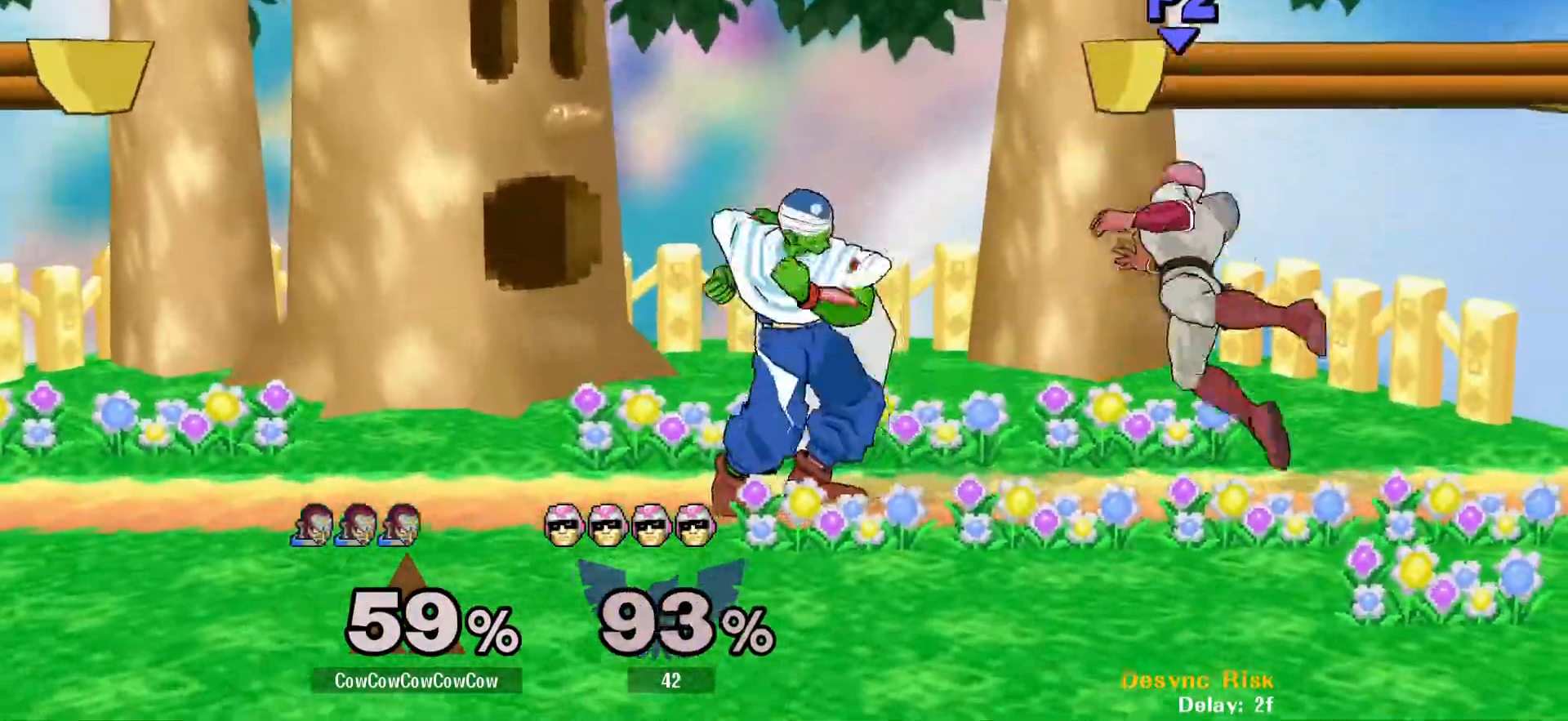
{"buttons": ["DPAD_RIGHT"], "events": [[67, "A", "up"], [417, "DPAD_RIGHT", "down"]]}
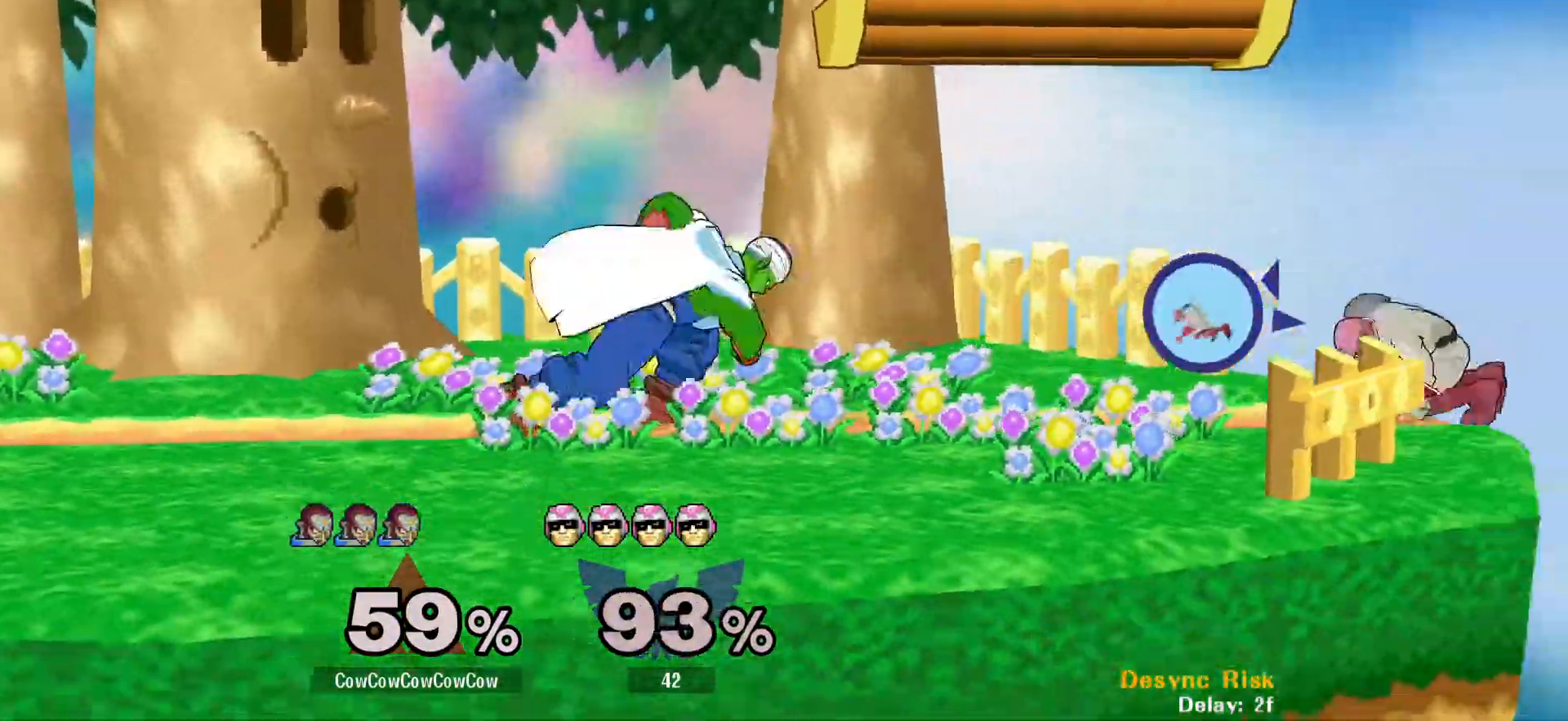
{"buttons": ["DPAD_RIGHT", "C_RIGHT"], "events": [[200, "Y", "down"], [217, "DPAD_RIGHT", "up"], [267, "Y", "up"], [333, "DPAD_LEFT", "down"], [383, "C_RIGHT", "down"], [467, "DPAD_LEFT", "up"], [483, "DPAD_RIGHT", "down"]]}
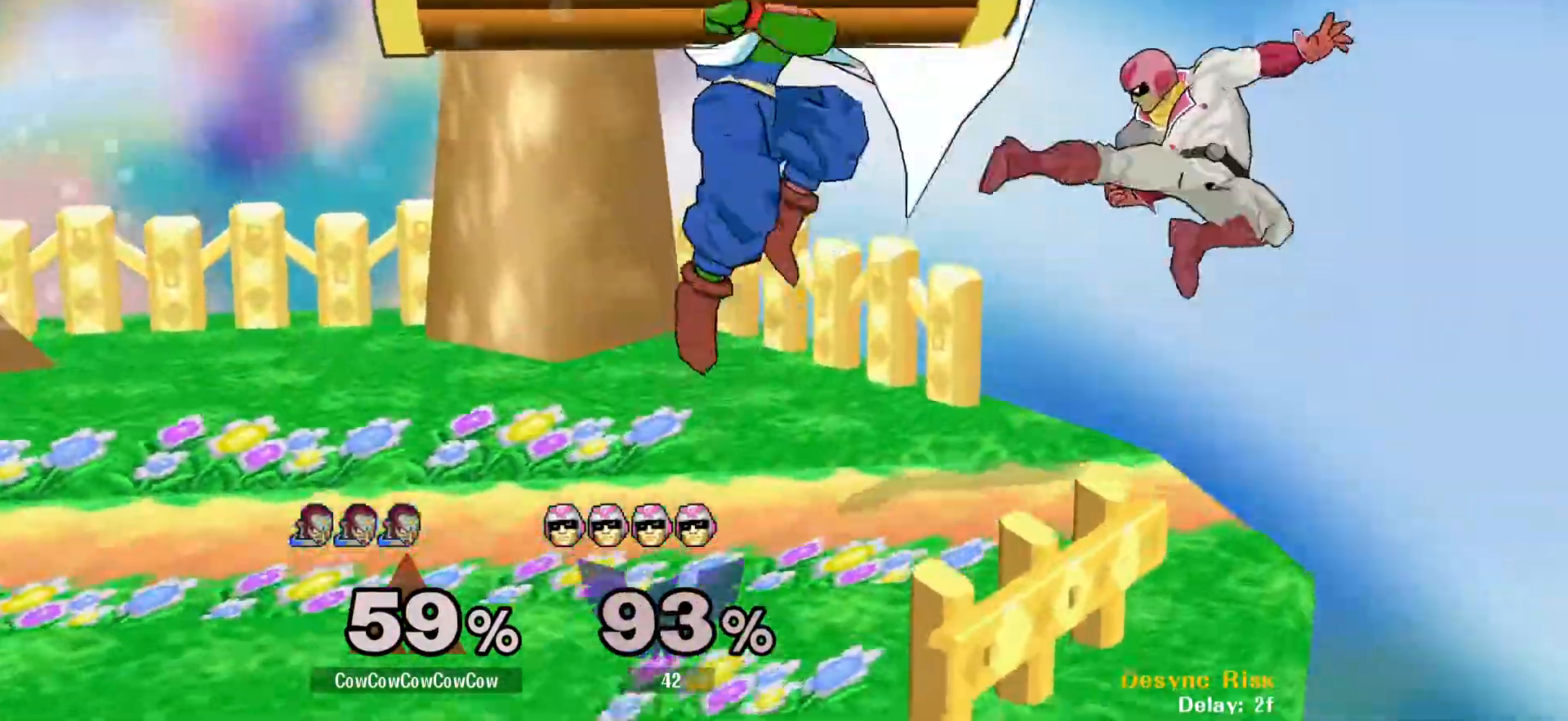
{"buttons": [], "events": [[117, "DPAD_DOWN", "down"], [133, "C_RIGHT", "up"], [183, "Z", "down"], [217, "DPAD_DOWN", "up"], [233, "Z", "up"], [283, "DPAD_DOWN", "down"], [317, "Z", "down"], [400, "Z", "up"], [433, "DPAD_DOWN", "up"], [433, "DPAD_RIGHT", "up"]]}
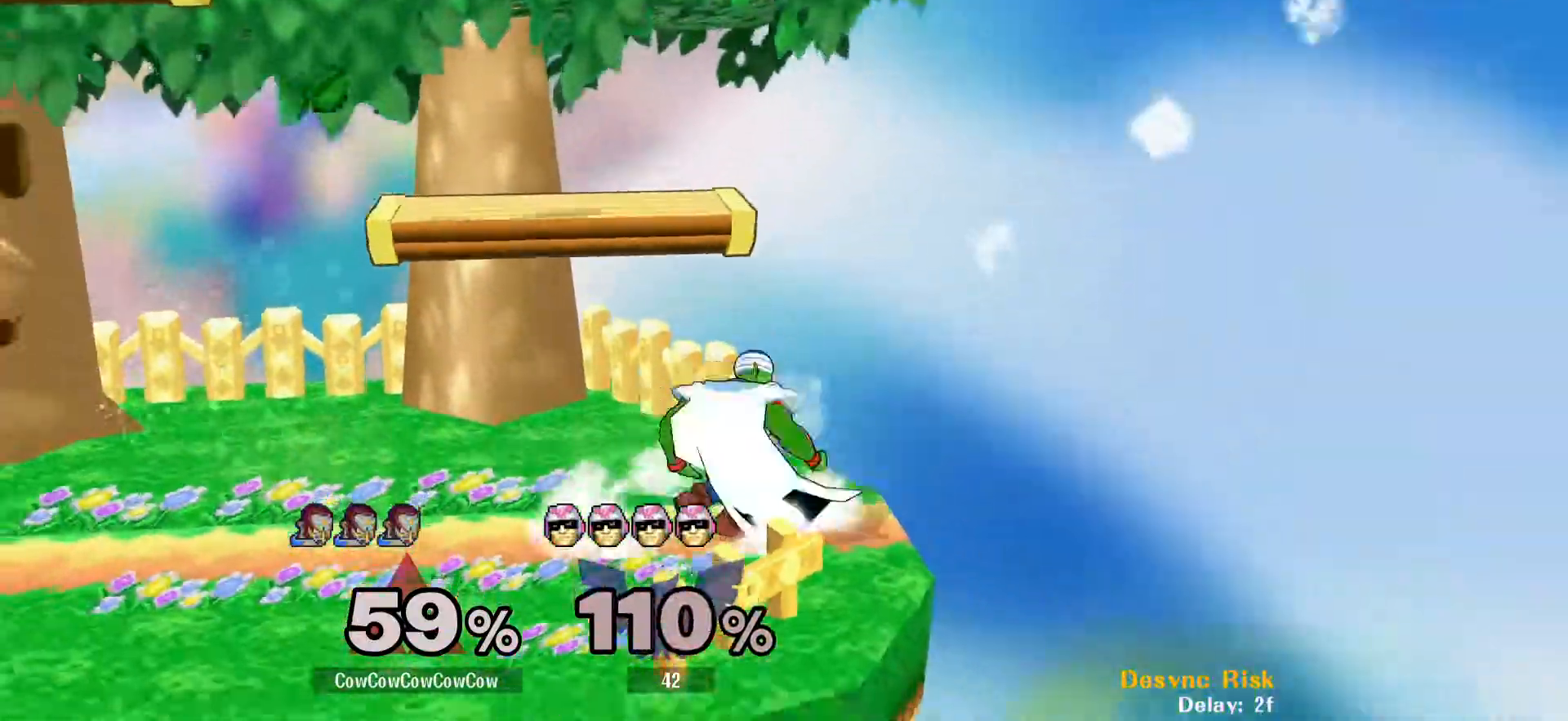
{"buttons": [], "events": [[100, "DPAD_LEFT", "down"], [217, "DPAD_LEFT", "up"]]}
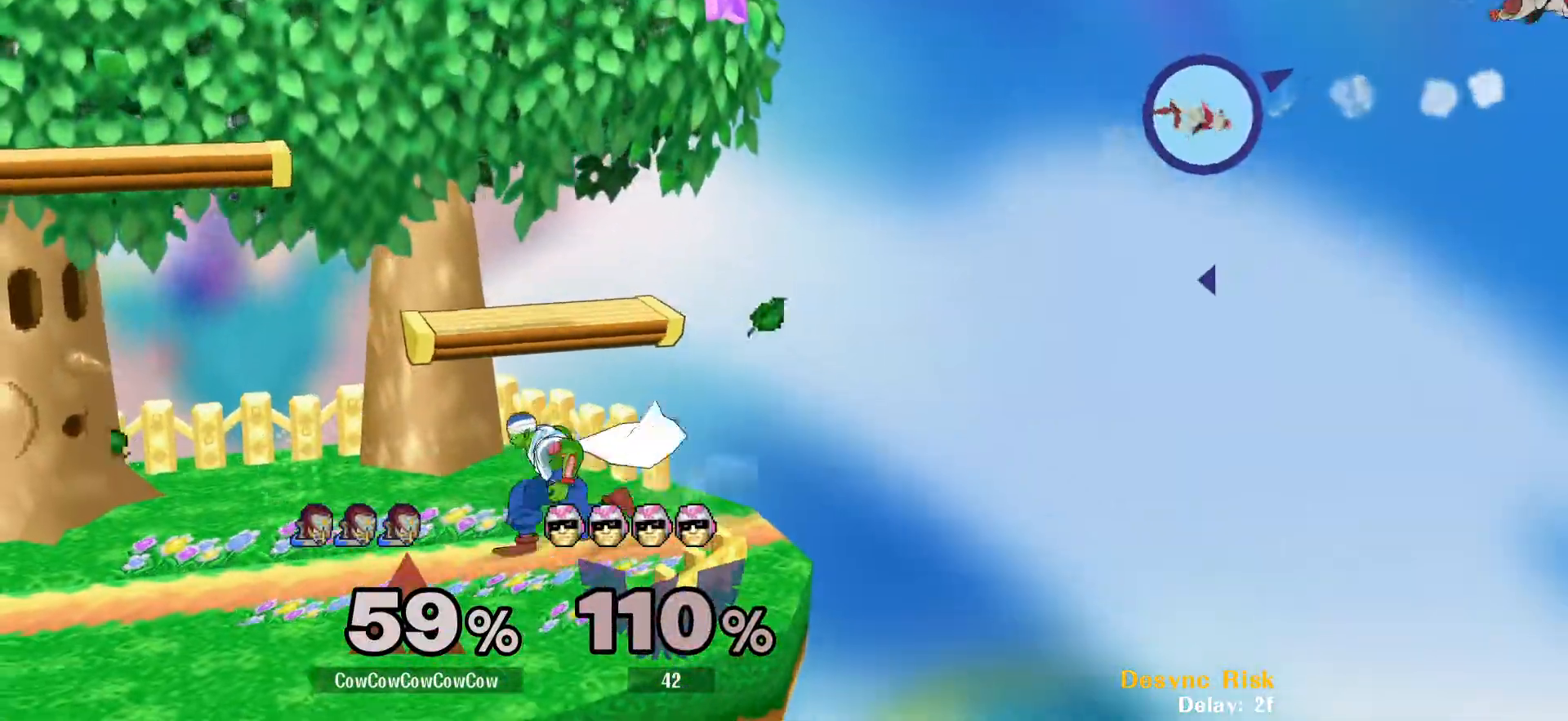
{"buttons": ["DPAD_LEFT"], "events": [[17, "DPAD_LEFT", "down"]]}